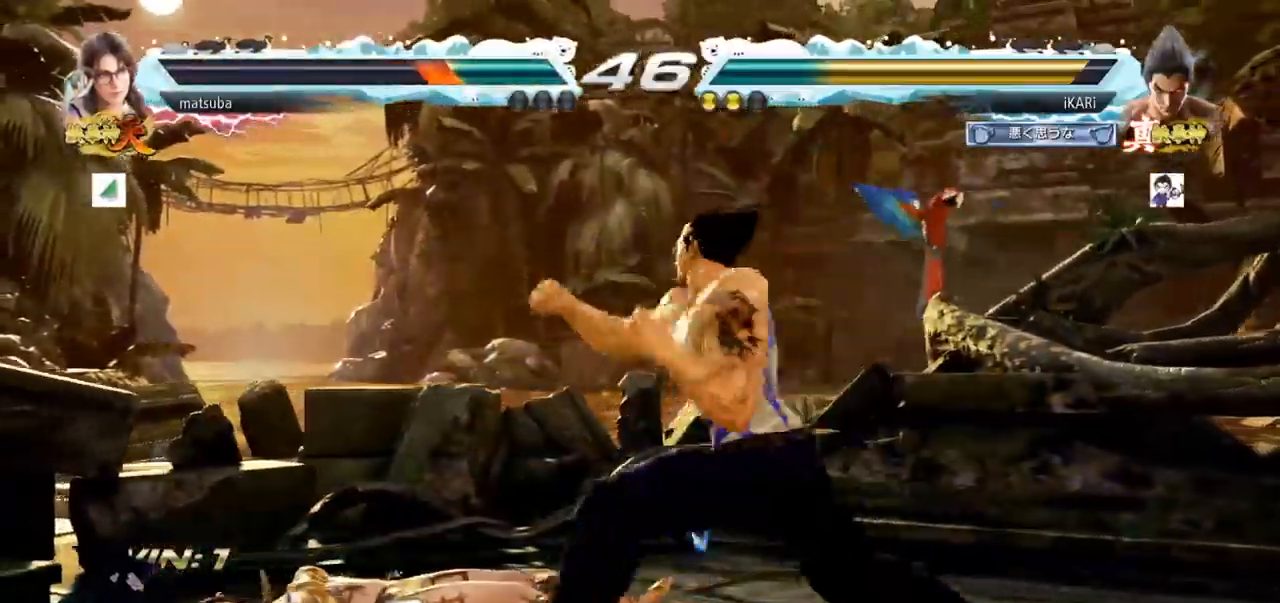
Gameplay with a controller (arcade stick); each line is a JSON object with the inputs held at the frame after it. "events" lists button and stick changes between this image and that frame as [ms after this image, input, new state], when the widget could be followed in between. Not read: L3 R3.
{"buttons": [], "left_stick": "center", "events": [[34, "TRIANGLE", "up"]]}
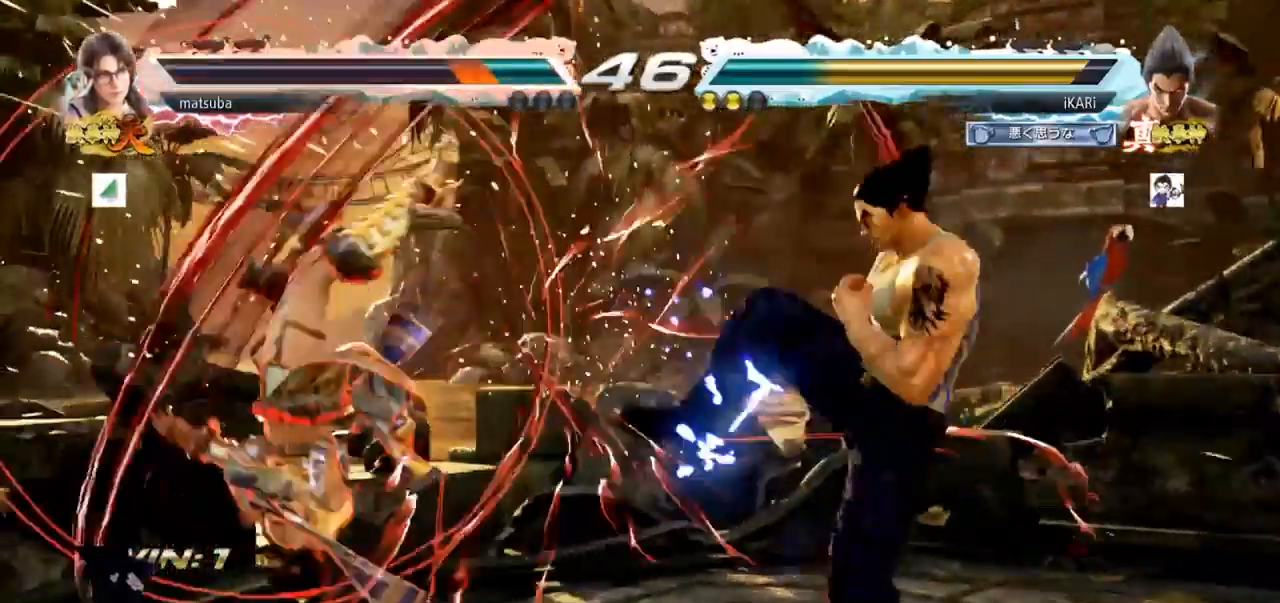
{"buttons": [], "left_stick": "left", "events": [[33, "left_stick", "left"], [100, "left_stick", "center"], [217, "left_stick", "left"], [267, "left_stick", "center"], [317, "left_stick", "down"], [367, "left_stick", "center"], [467, "left_stick", "left"]]}
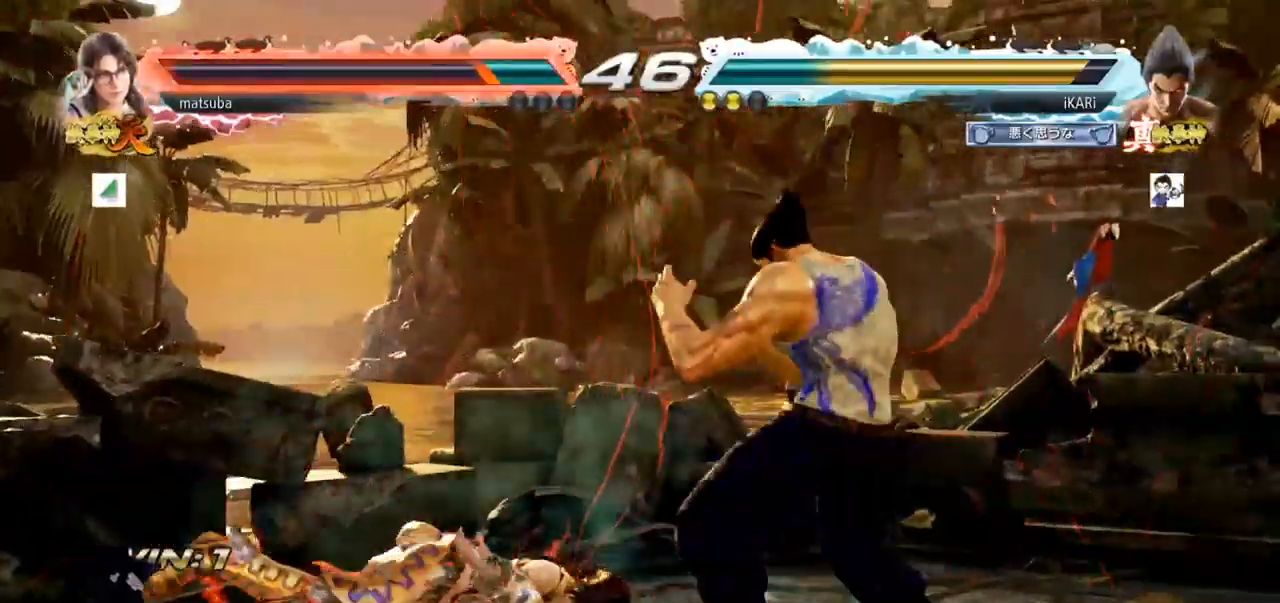
{"buttons": [], "left_stick": "down-right"}
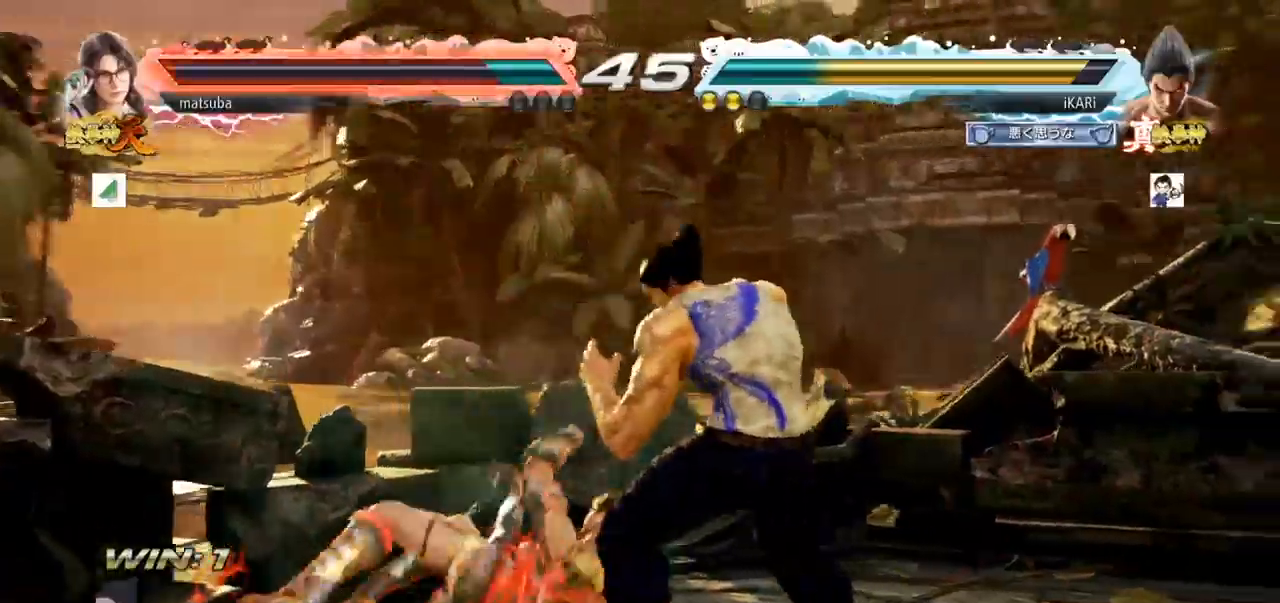
{"buttons": [], "left_stick": "center"}